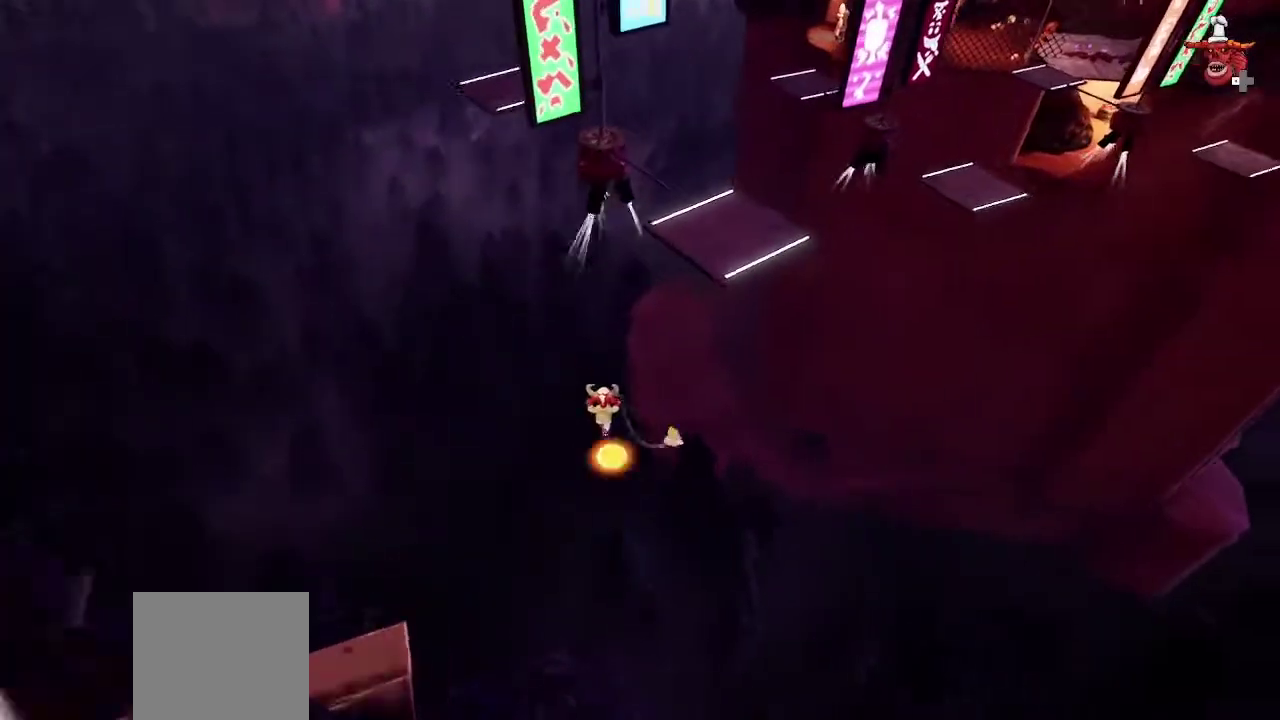
Gameplay with a controller (PlayStation layout); each line is a JSON object with the inputs held at the frame after it (dt_ms = milliseconds from this image to that frame). "events" lists button and stick changes between this image and that frame as [ms after this image, input, new state], when the widget could be followed in between.
{"dt_ms": 300, "buttons": ["R2"], "left_stick": "up-right", "right_stick": "center", "events": [[100, "CROSS", "up"], [267, "R2", "down"]]}
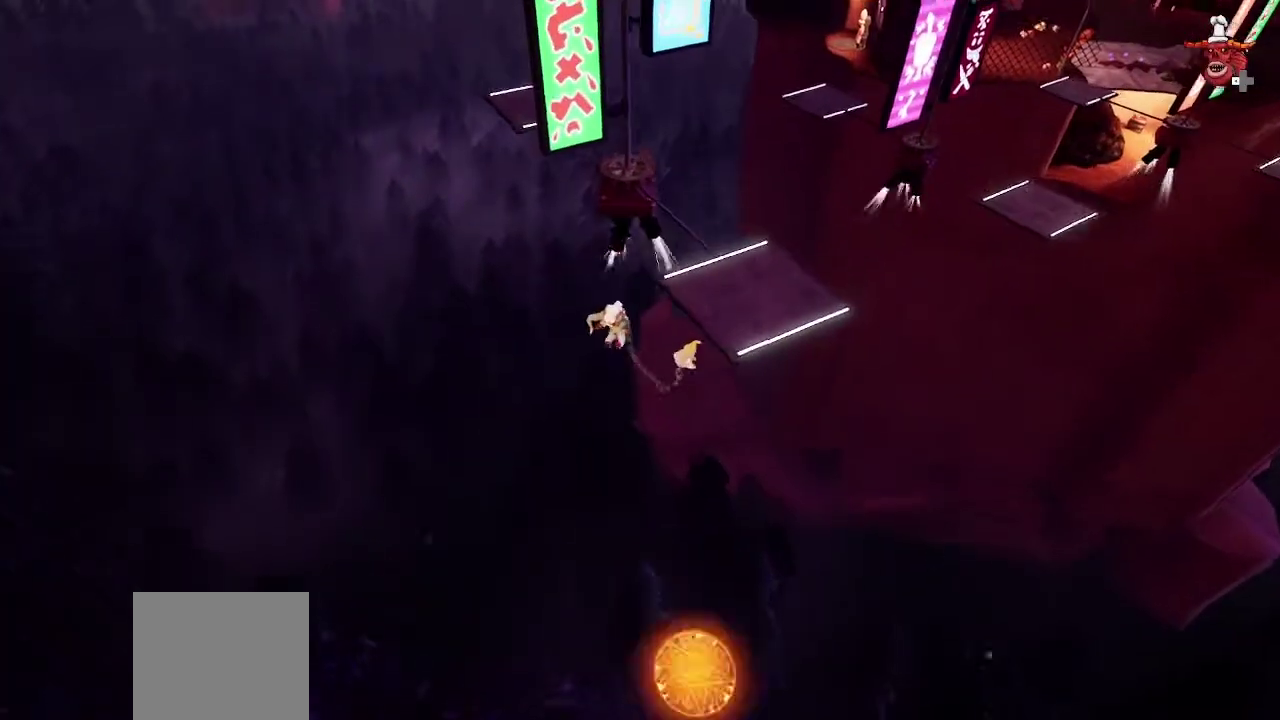
{"dt_ms": 700, "buttons": [], "left_stick": "up-right", "right_stick": "center"}
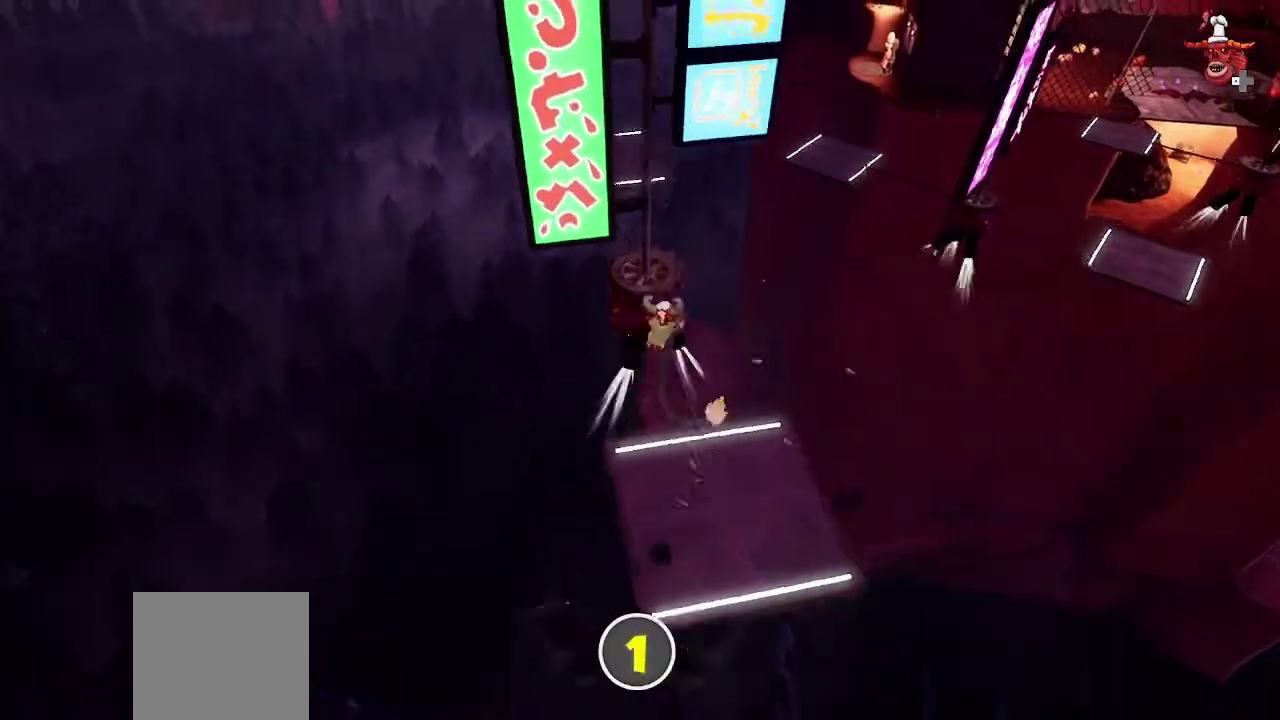
{"dt_ms": 500, "buttons": [], "left_stick": "up-right", "right_stick": "center"}
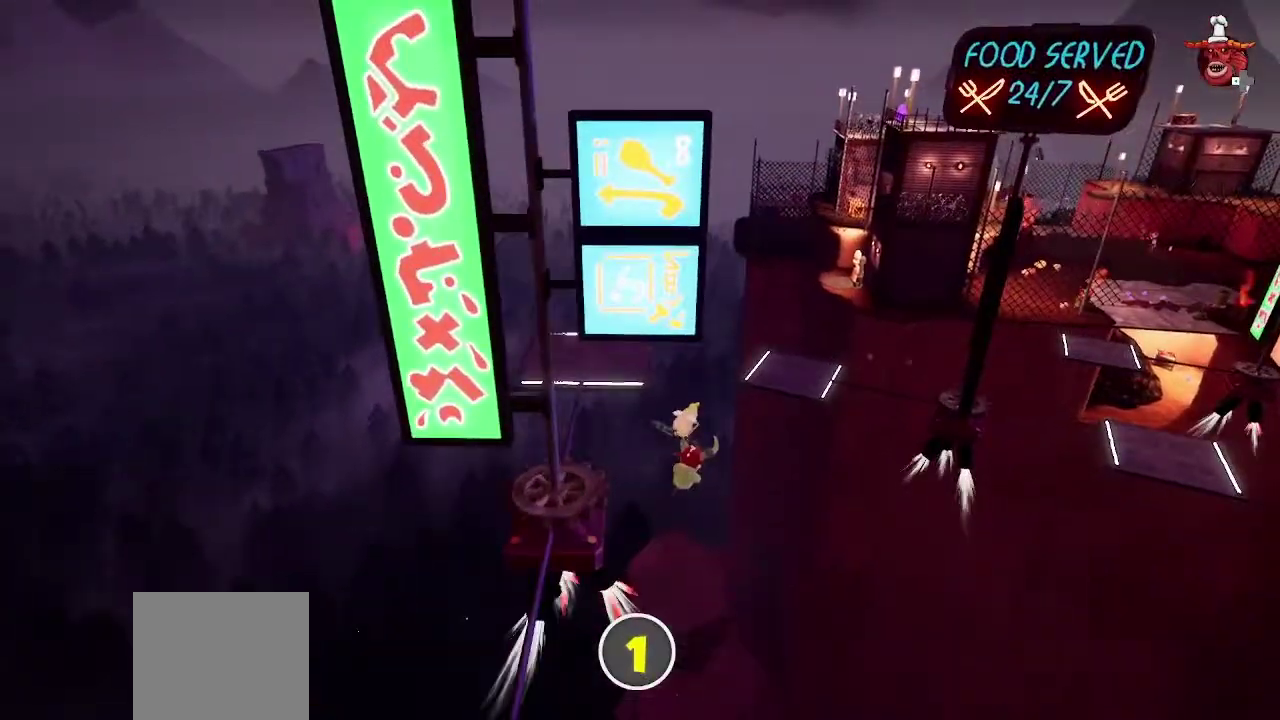
{"dt_ms": 700, "buttons": [], "left_stick": "up", "right_stick": "center", "events": [[33, "R2", "down"], [67, "CIRCLE", "down"], [233, "left_stick", "up"], [567, "CIRCLE", "up"], [567, "R2", "up"]]}
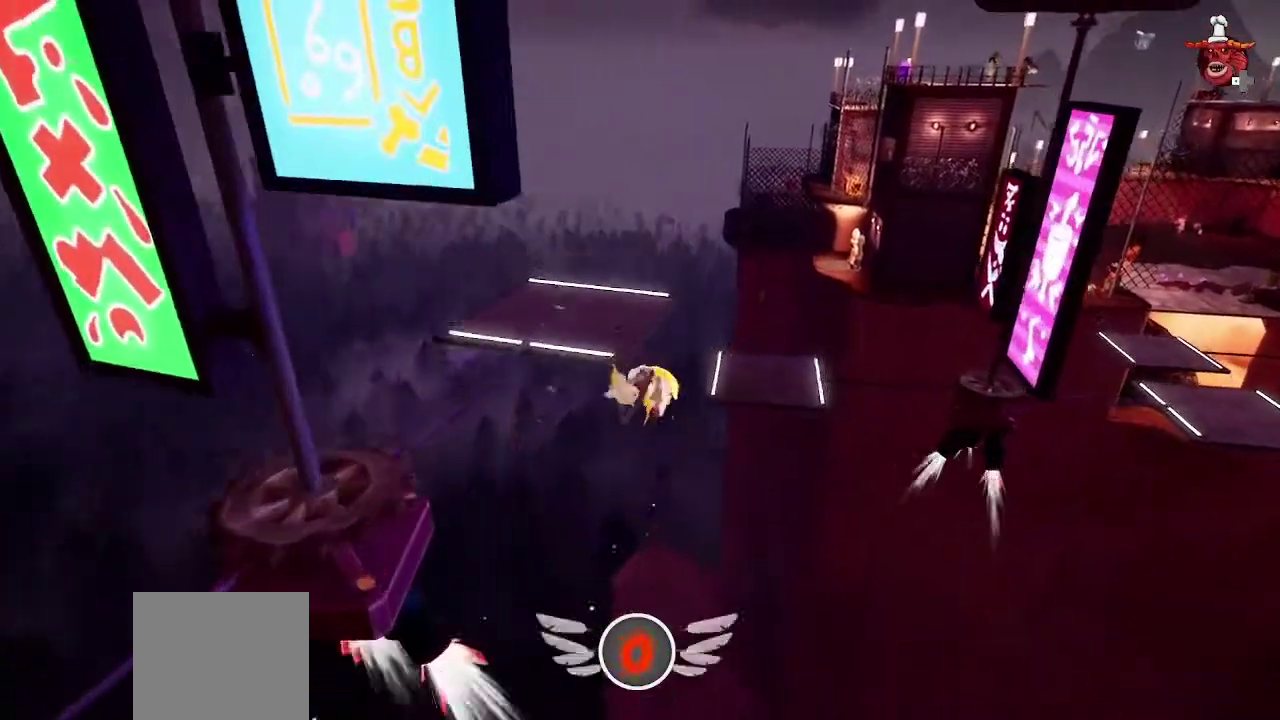
{"dt_ms": 300, "buttons": [], "left_stick": "center", "right_stick": "up-right", "events": [[167, "right_stick", "up-right"], [300, "left_stick", "center"]]}
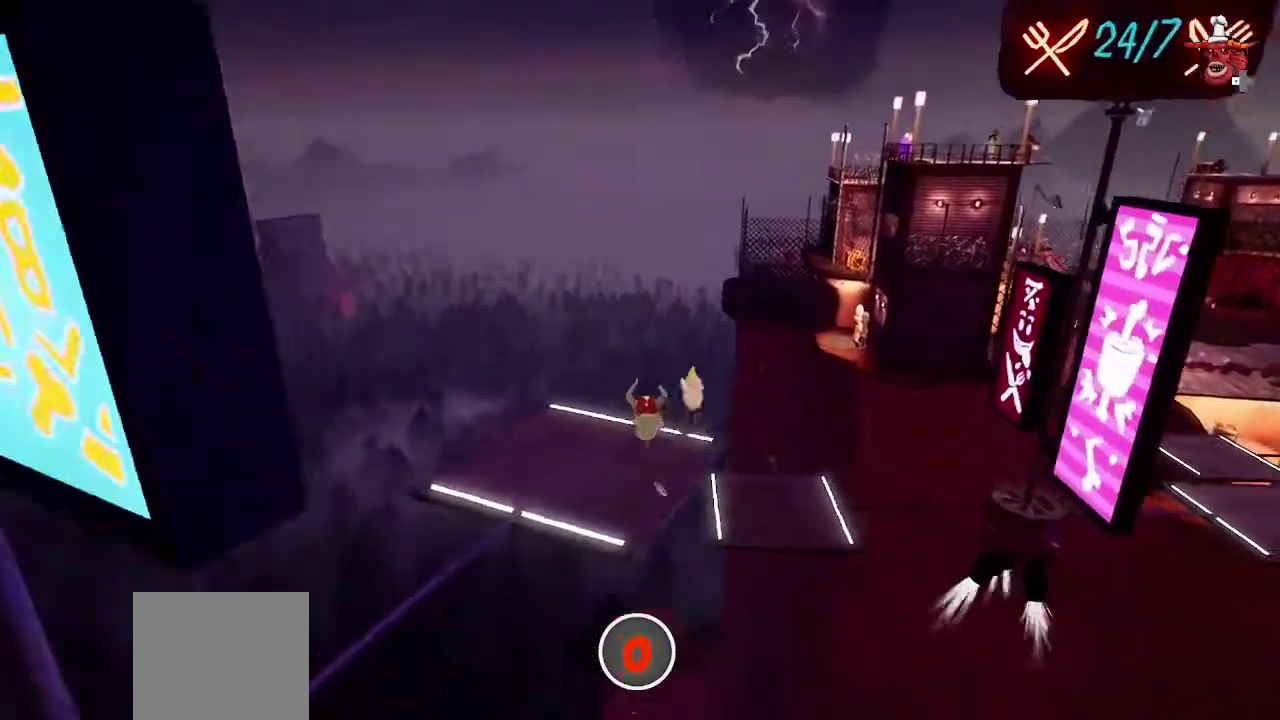
{"dt_ms": 600, "buttons": [], "left_stick": "center", "right_stick": "center", "events": [[233, "left_stick", "up-right"], [300, "left_stick", "center"], [533, "right_stick", "center"]]}
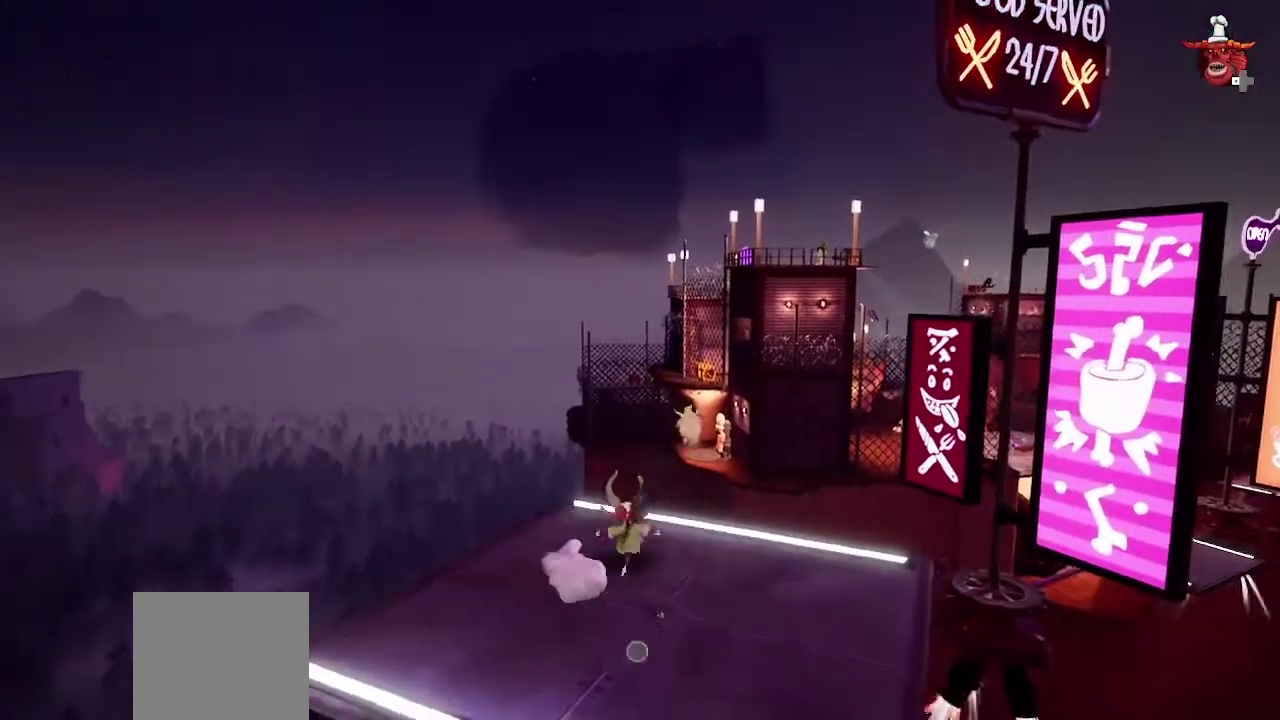
{"dt_ms": 400, "buttons": [], "left_stick": "center", "right_stick": "center", "events": [[267, "START", "down"], [367, "START", "up"]]}
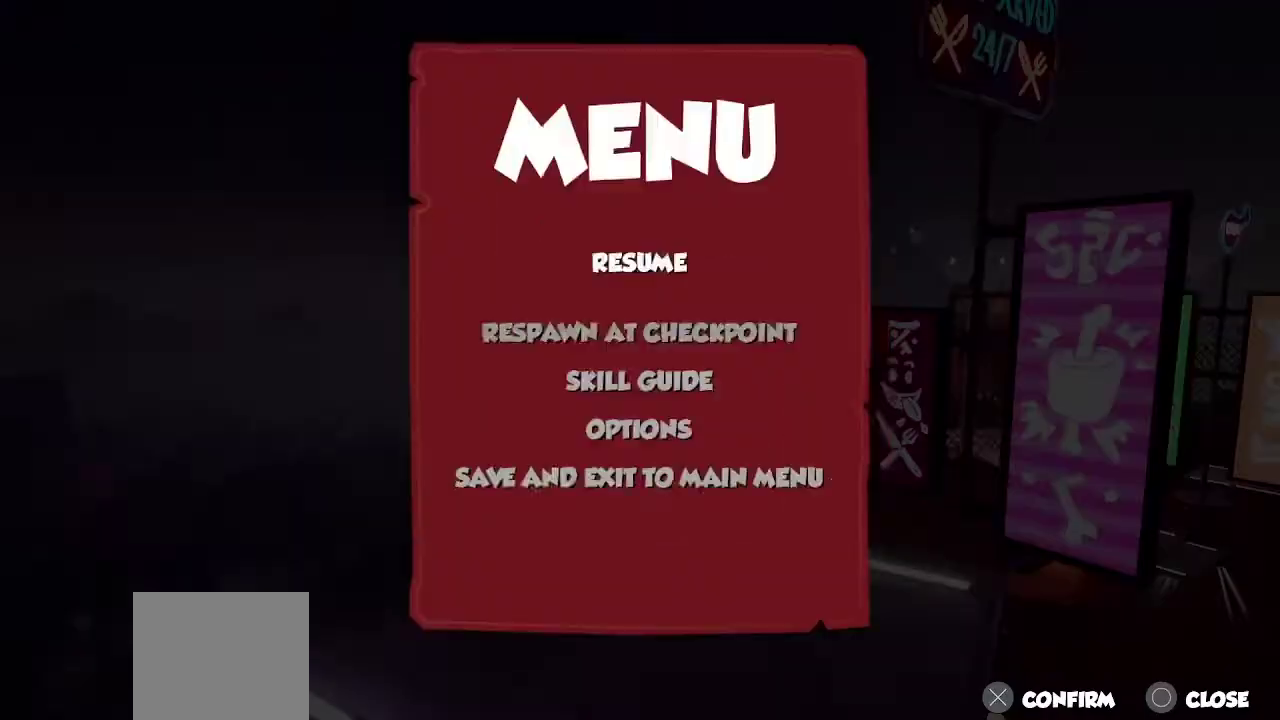
{"dt_ms": 500, "buttons": [], "left_stick": "center", "right_stick": "center", "events": [[200, "CROSS", "down"], [267, "CROSS", "up"]]}
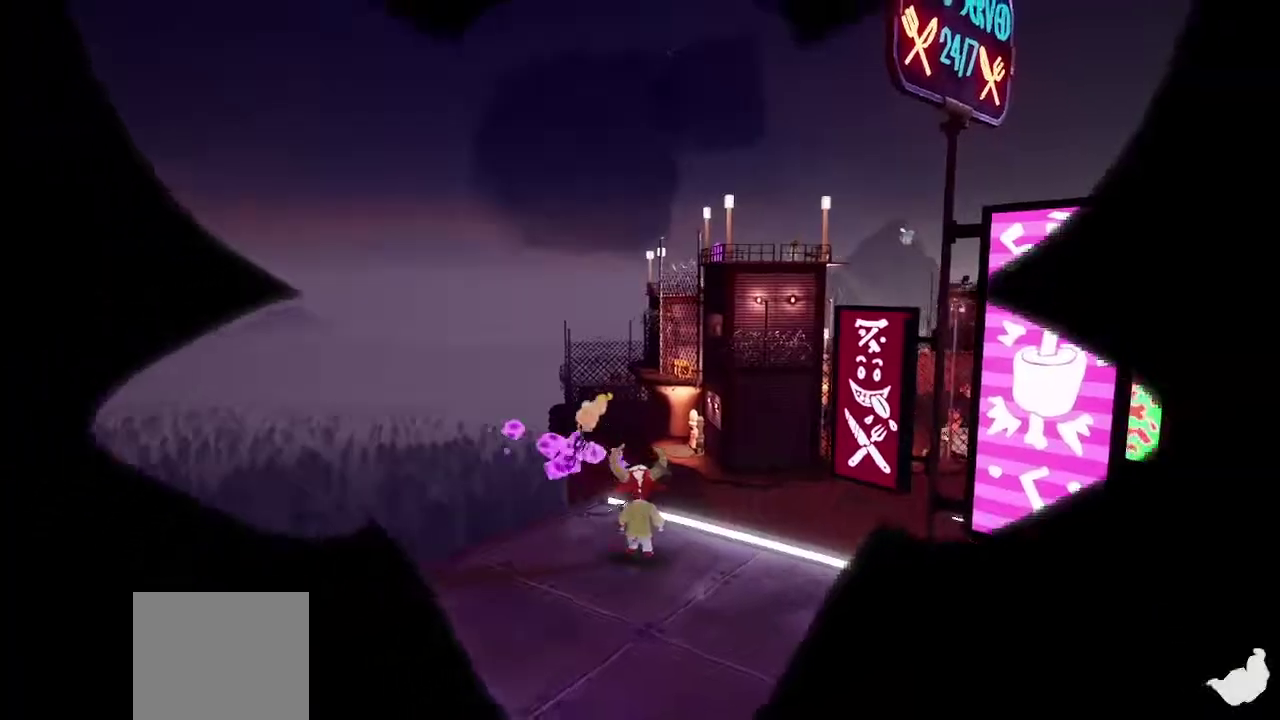
{"dt_ms": 500, "buttons": [], "left_stick": "center", "right_stick": "center", "events": []}
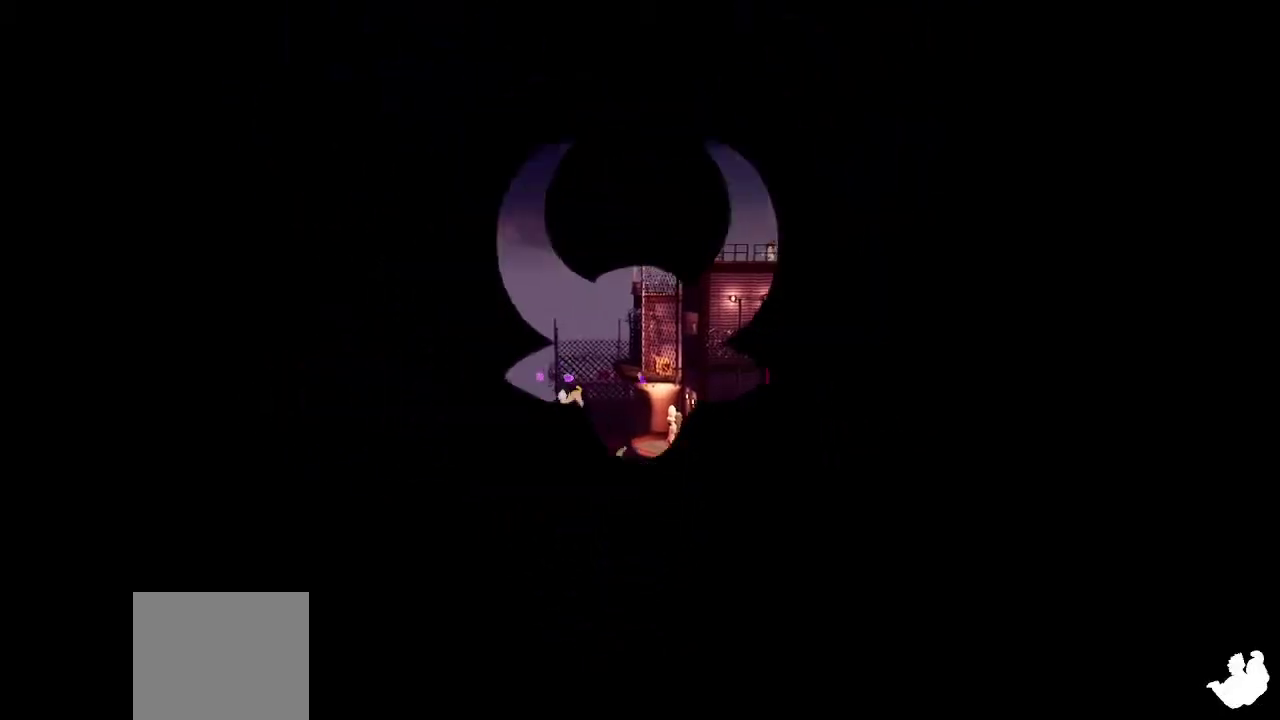
{"dt_ms": 500, "buttons": [], "left_stick": "center", "right_stick": "center", "events": []}
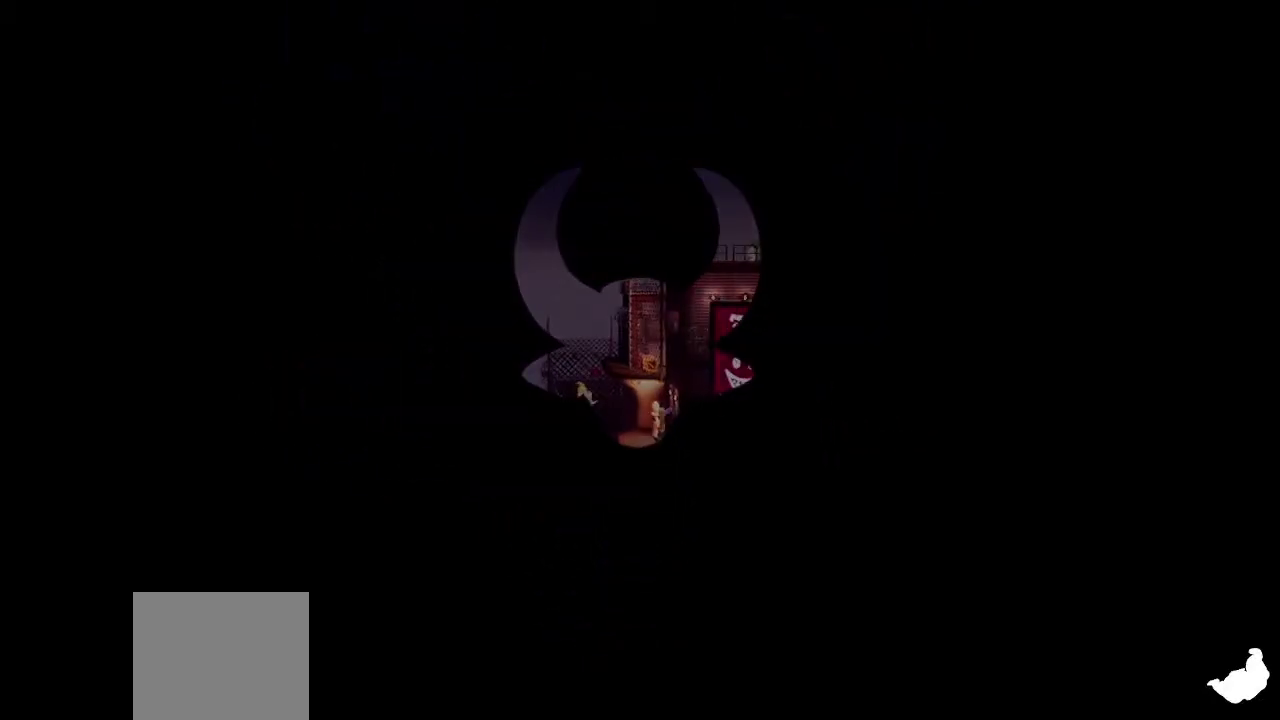
{"dt_ms": 500, "buttons": [], "left_stick": "center", "right_stick": "center", "events": []}
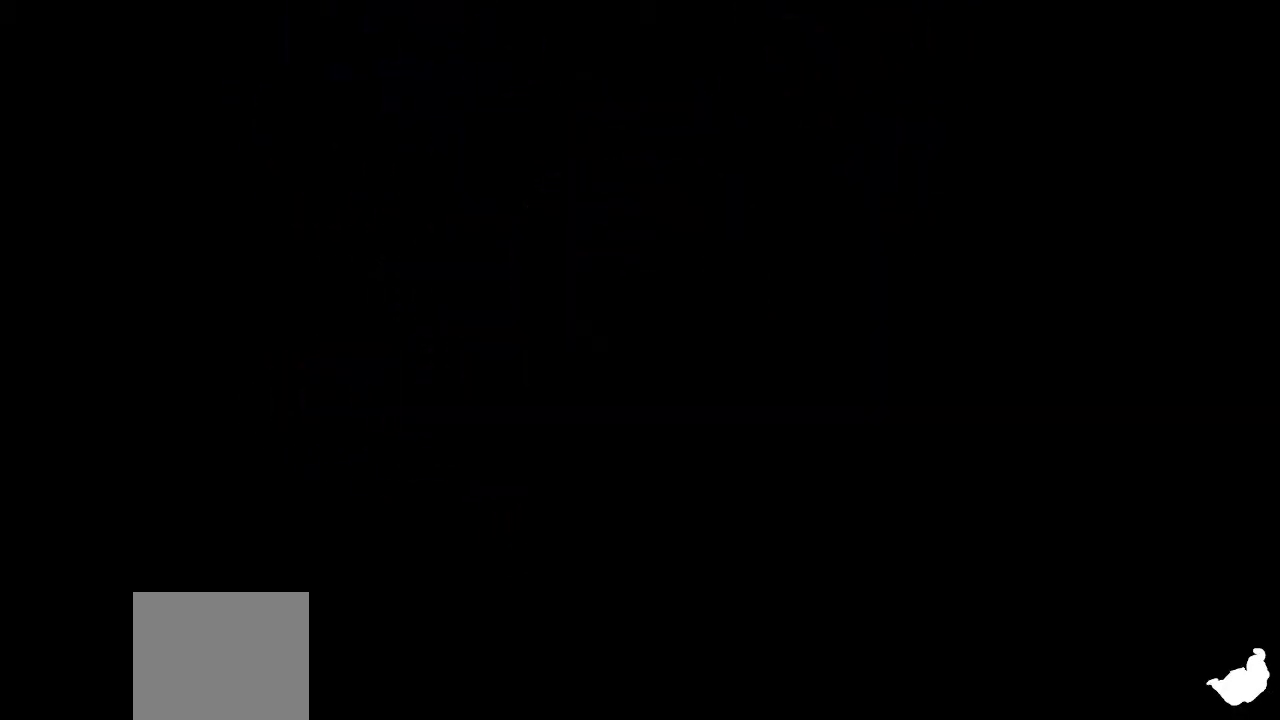
{"dt_ms": 600, "buttons": [], "left_stick": "up-right", "right_stick": "down", "events": [[433, "right_stick", "down"], [500, "left_stick", "up-right"]]}
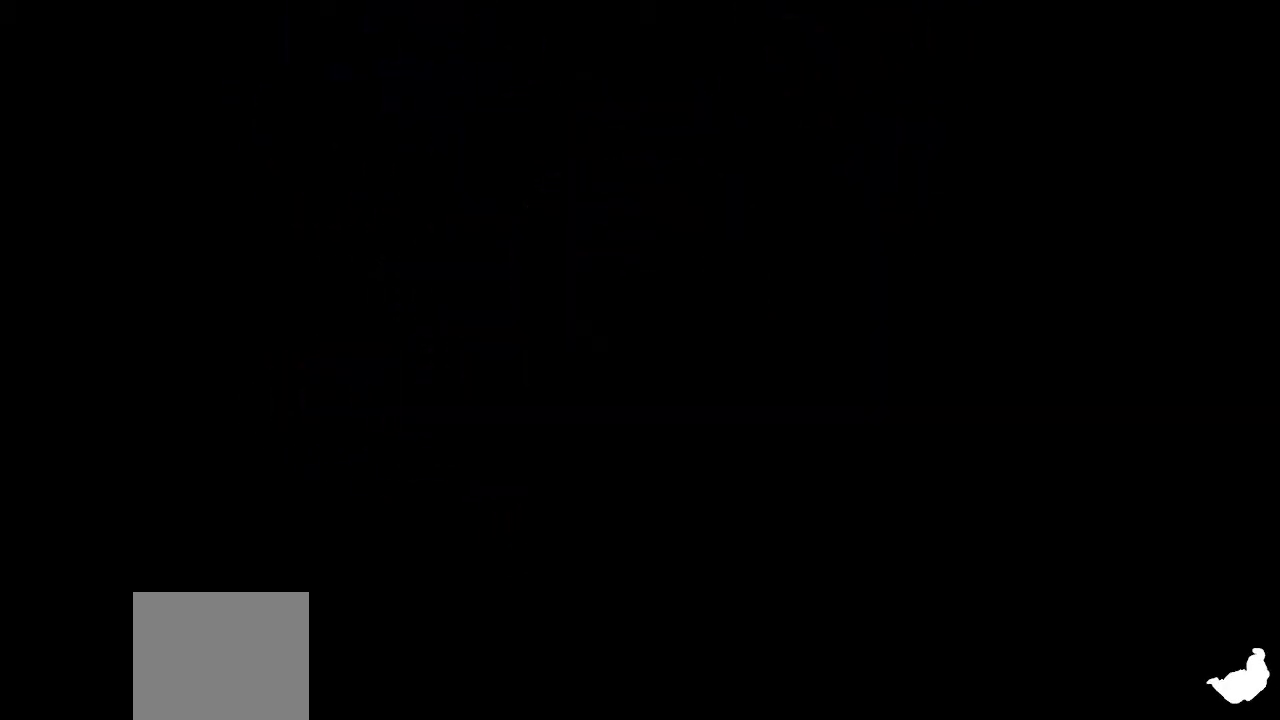
{"dt_ms": 400, "buttons": [], "left_stick": "right", "right_stick": "down", "events": [[233, "left_stick", "right"]]}
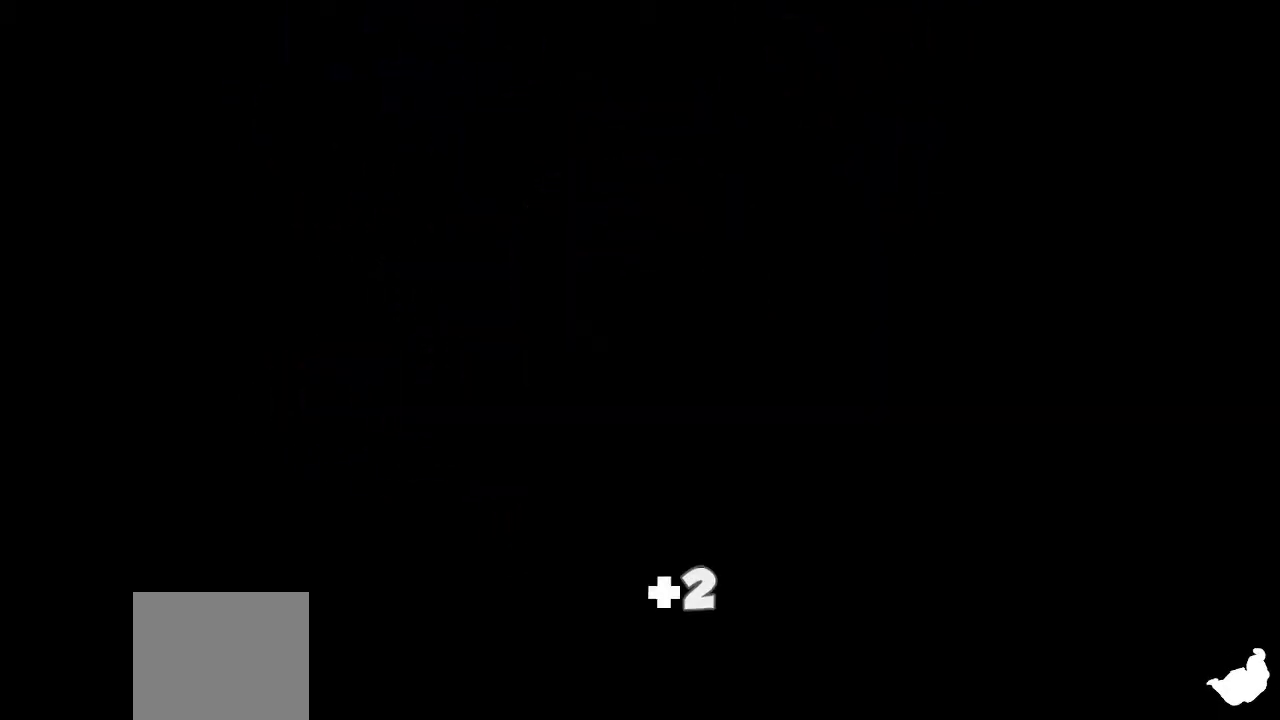
{"dt_ms": 500, "buttons": ["CROSS"], "left_stick": "right", "right_stick": "center", "events": [[300, "right_stick", "center"], [400, "CROSS", "down"]]}
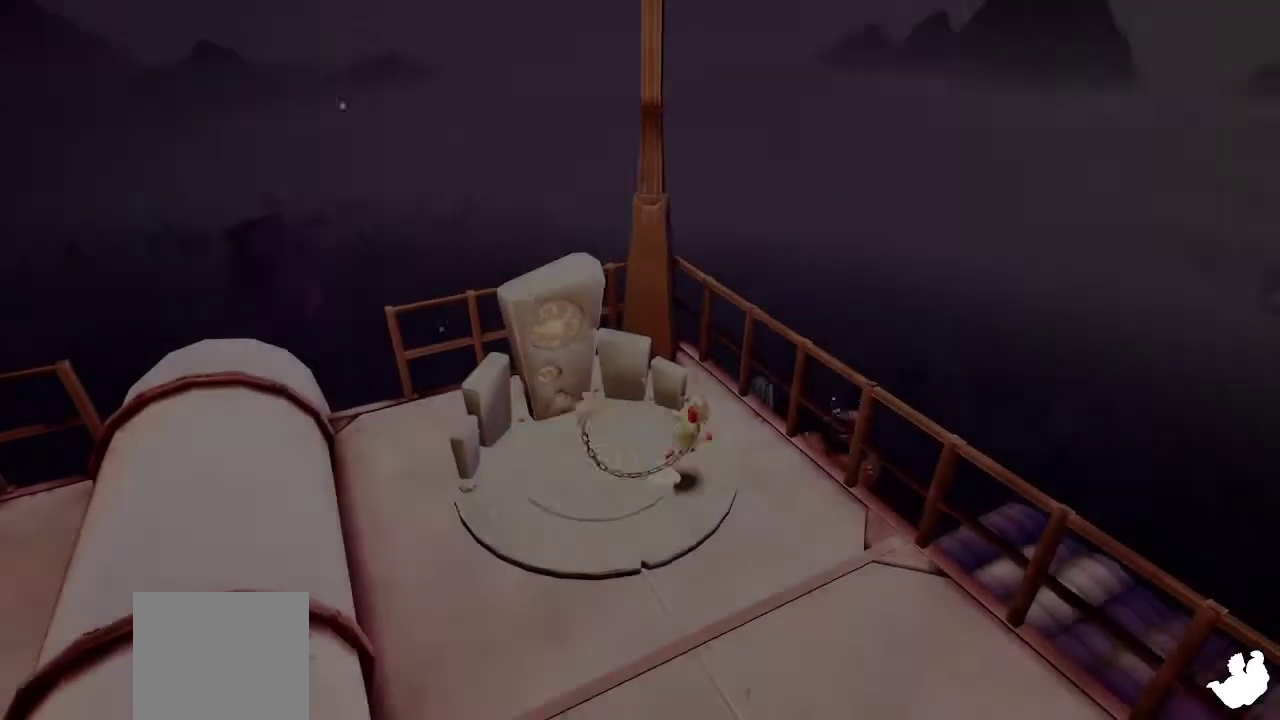
{"dt_ms": 400, "buttons": [], "left_stick": "right", "right_stick": "down", "events": [[100, "CROSS", "up"], [200, "right_stick", "down"]]}
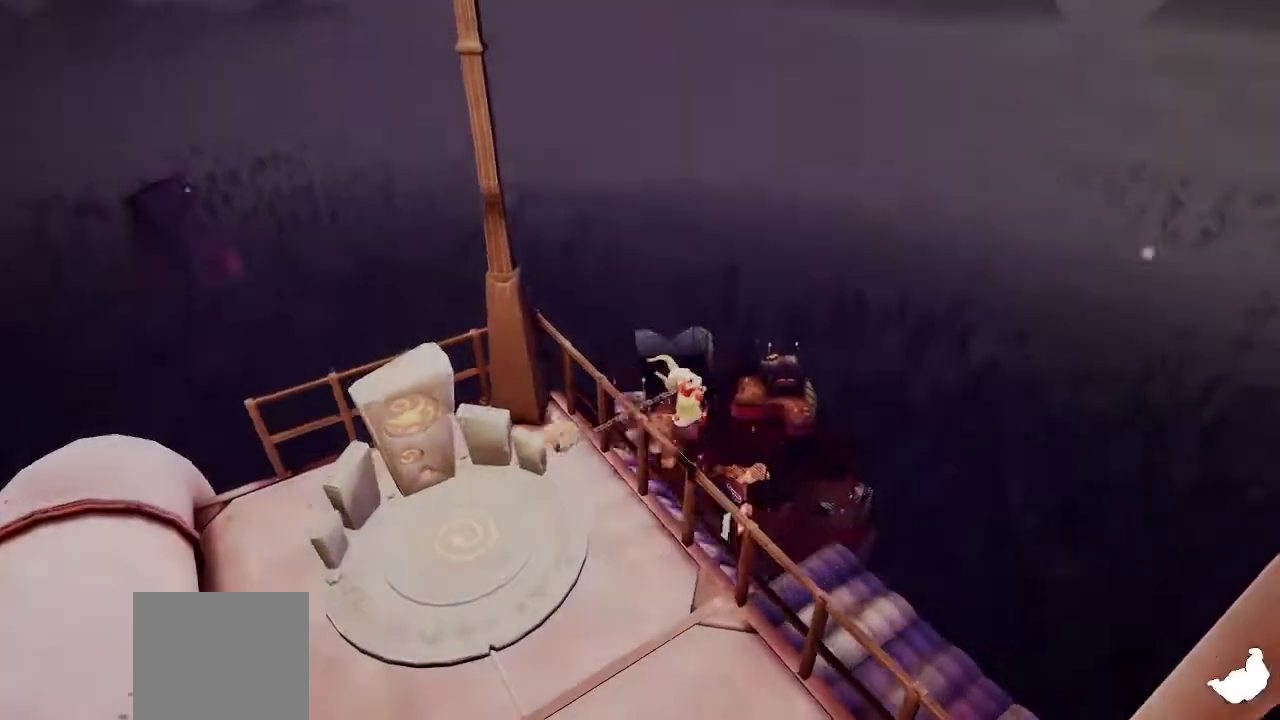
{"dt_ms": 700, "buttons": ["CROSS"], "left_stick": "right", "right_stick": "center", "events": [[500, "right_stick", "center"], [600, "CROSS", "down"], [633, "left_stick", "up-right"], [700, "left_stick", "right"]]}
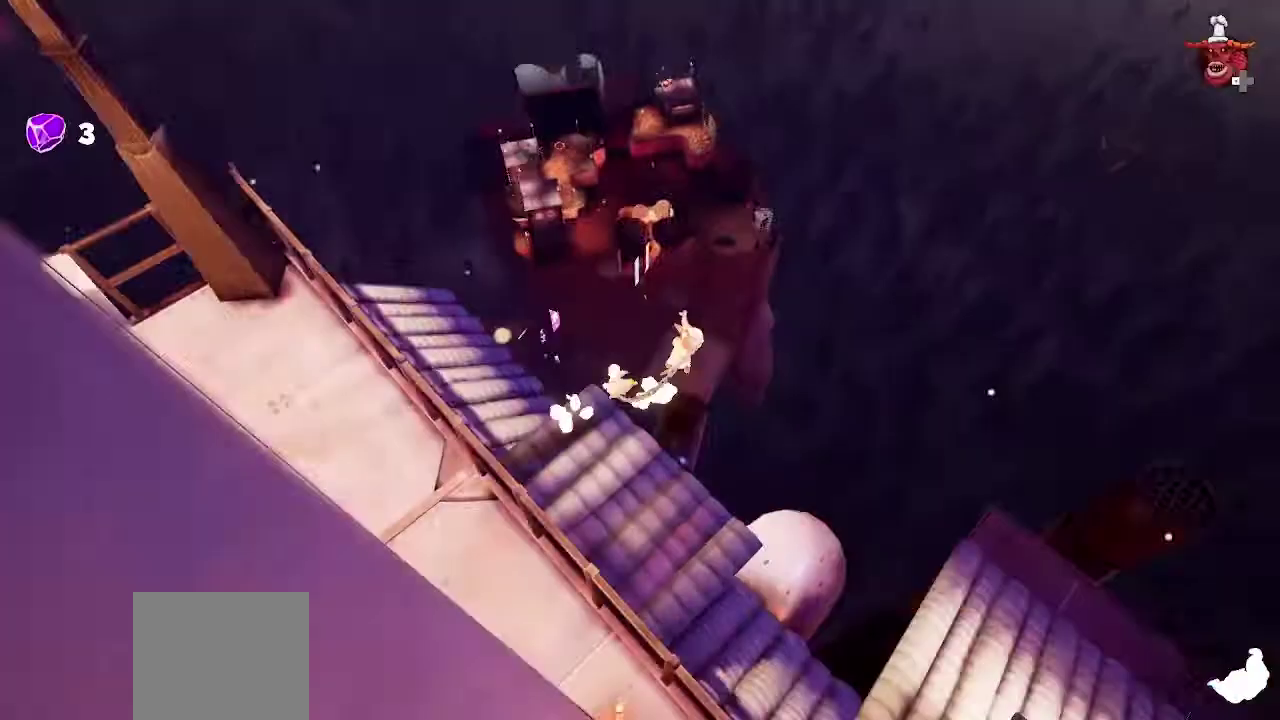
{"dt_ms": 400, "buttons": [], "left_stick": "up-right", "right_stick": "center", "events": [[33, "CROSS", "up"], [67, "left_stick", "up-right"], [267, "left_stick", "down-left"], [333, "left_stick", "up-right"]]}
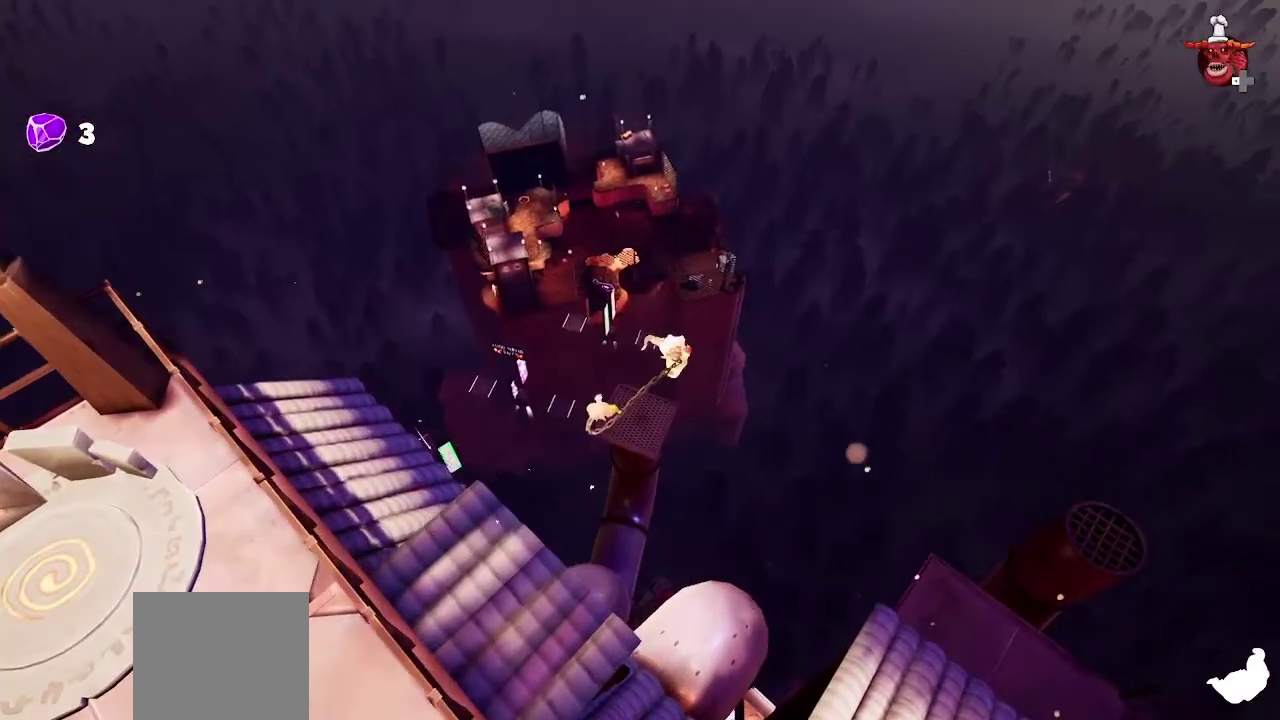
{"dt_ms": 400, "buttons": [], "left_stick": "up-right", "right_stick": "down", "events": [[267, "right_stick", "down"]]}
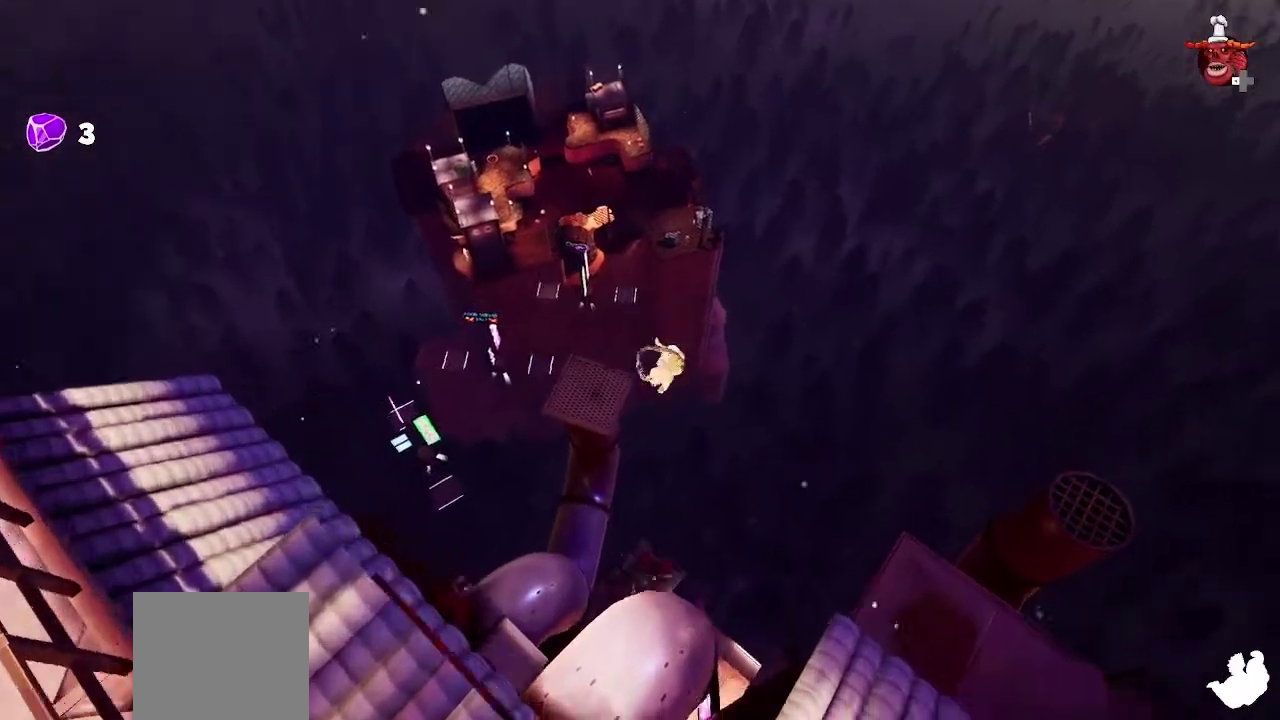
{"dt_ms": 700, "buttons": [], "left_stick": "up-right", "right_stick": "center"}
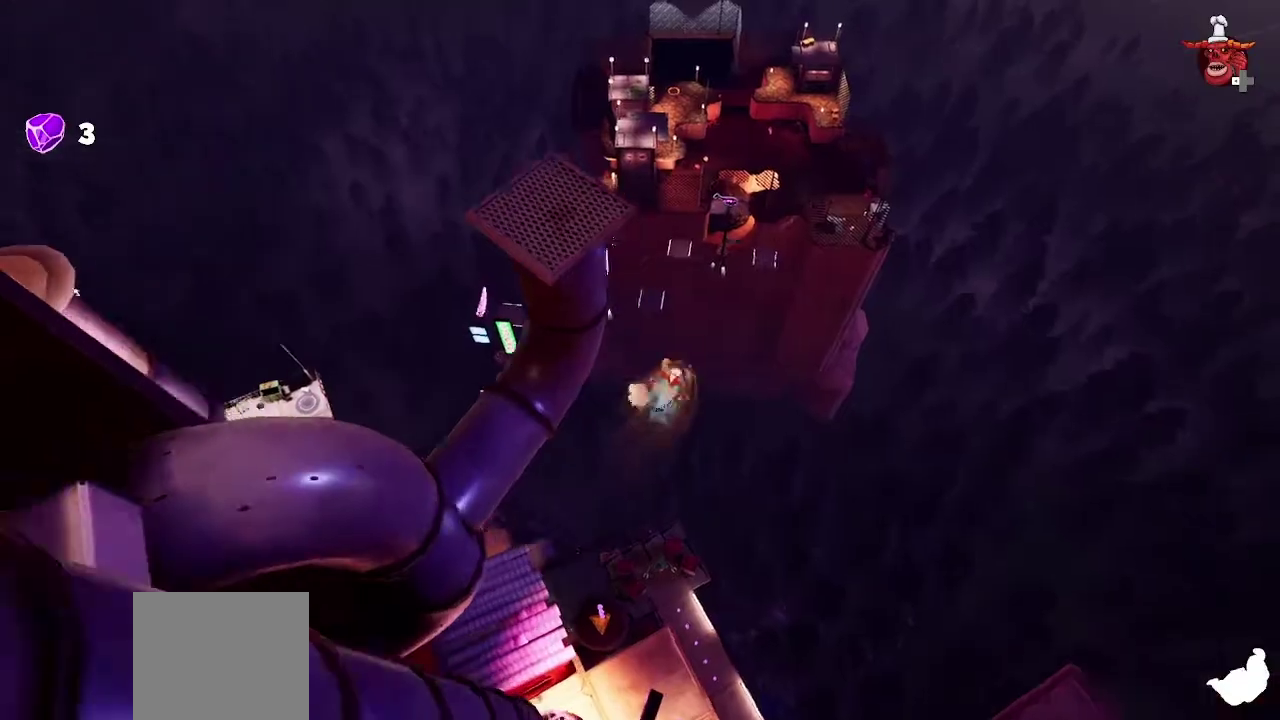
{"dt_ms": 400, "buttons": [], "left_stick": "up-right", "right_stick": "down", "events": [[267, "right_stick", "down"]]}
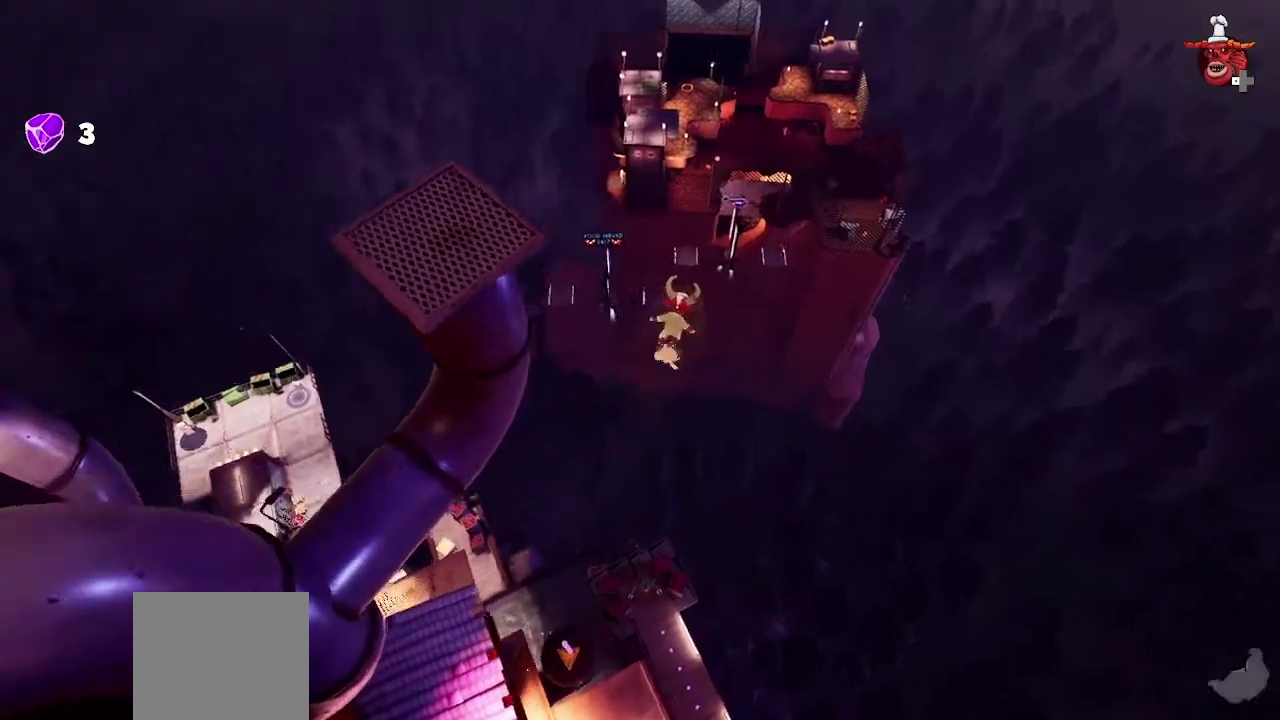
{"dt_ms": 400, "buttons": [], "left_stick": "center", "right_stick": "center", "events": [[100, "right_stick", "center"], [167, "left_stick", "center"]]}
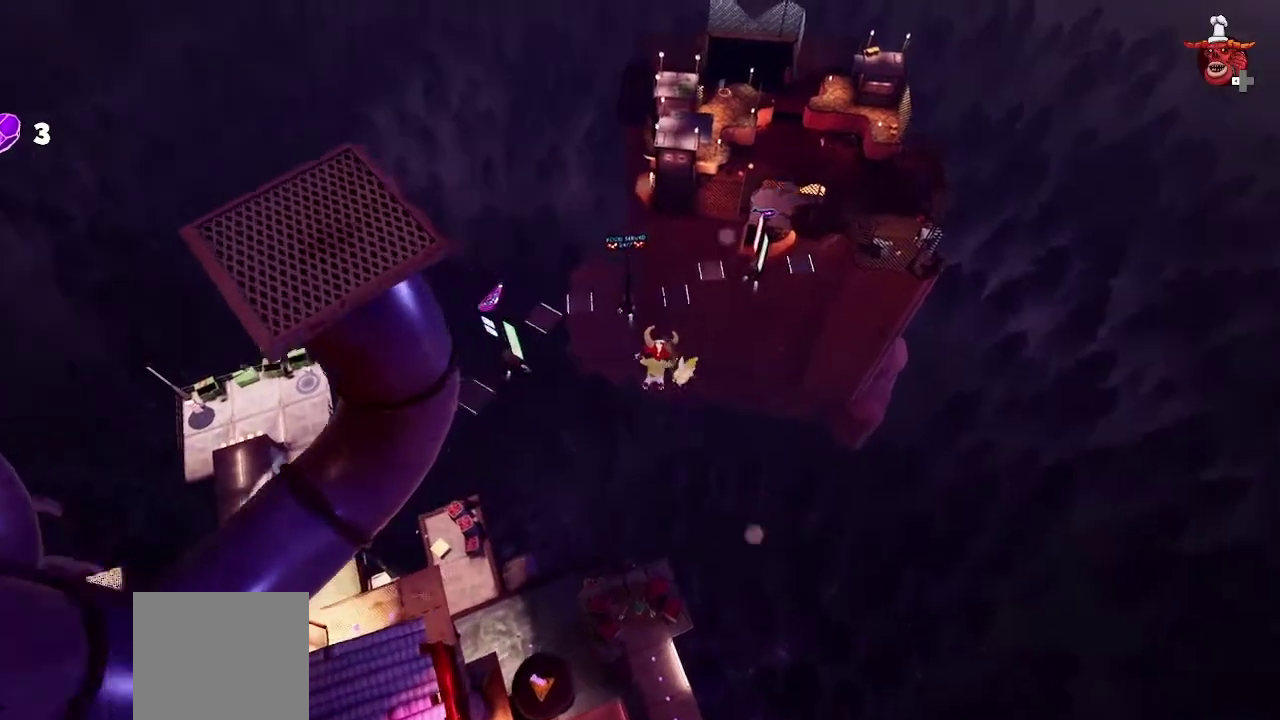
{"dt_ms": 700, "buttons": [], "left_stick": "center", "right_stick": "center", "events": [[433, "left_stick", "left"], [500, "left_stick", "center"]]}
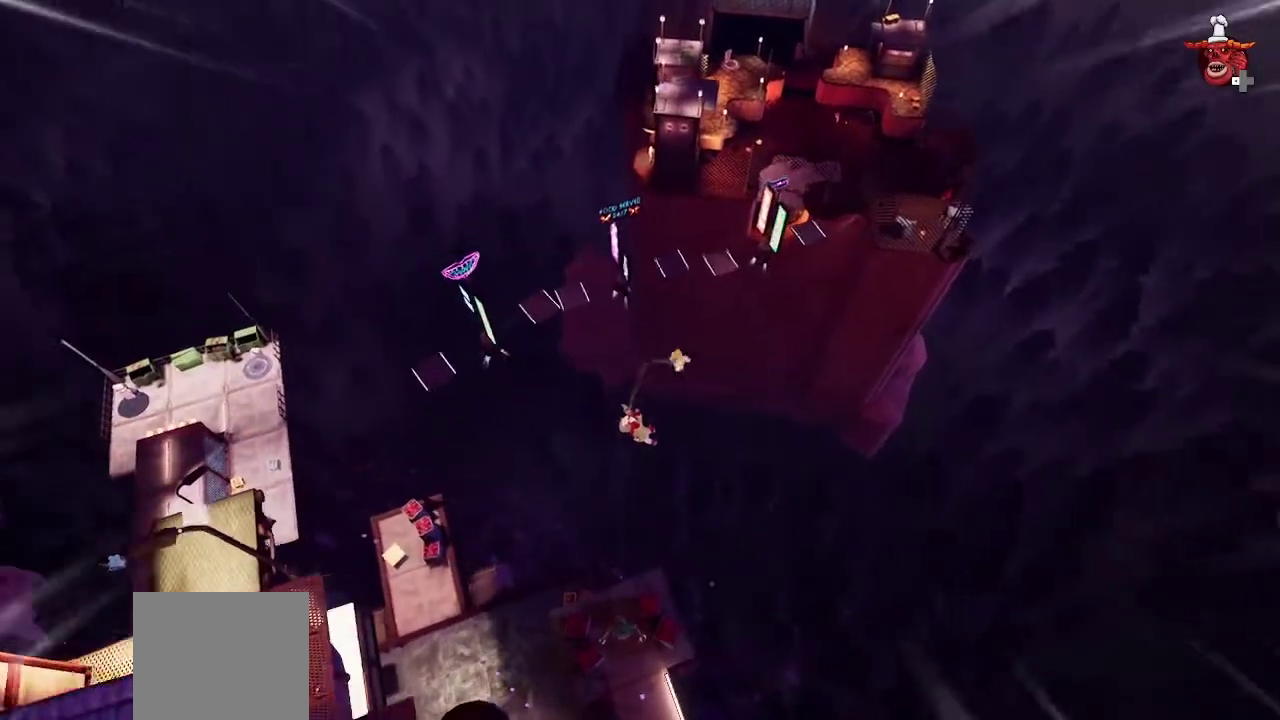
{"dt_ms": 400, "buttons": [], "left_stick": "center", "right_stick": "center", "events": []}
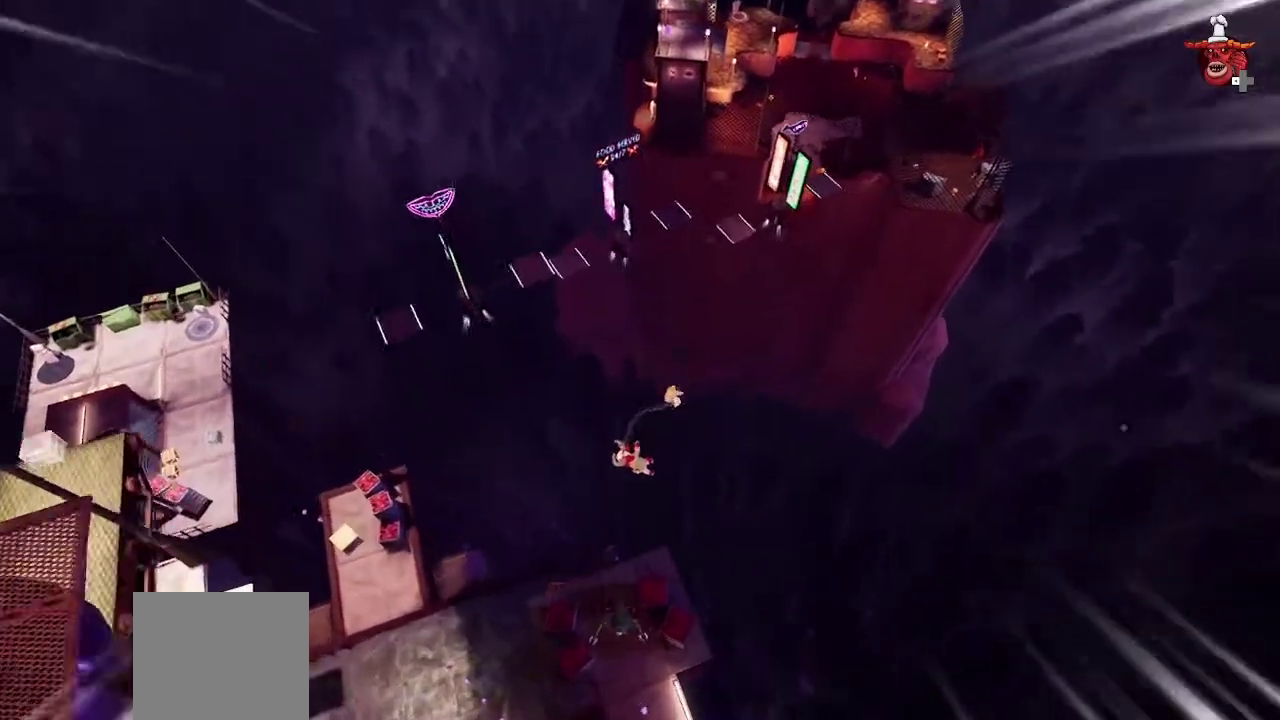
{"dt_ms": 400, "buttons": ["SQUARE"], "left_stick": "up", "right_stick": "center", "events": [[167, "left_stick", "up"], [400, "SQUARE", "down"]]}
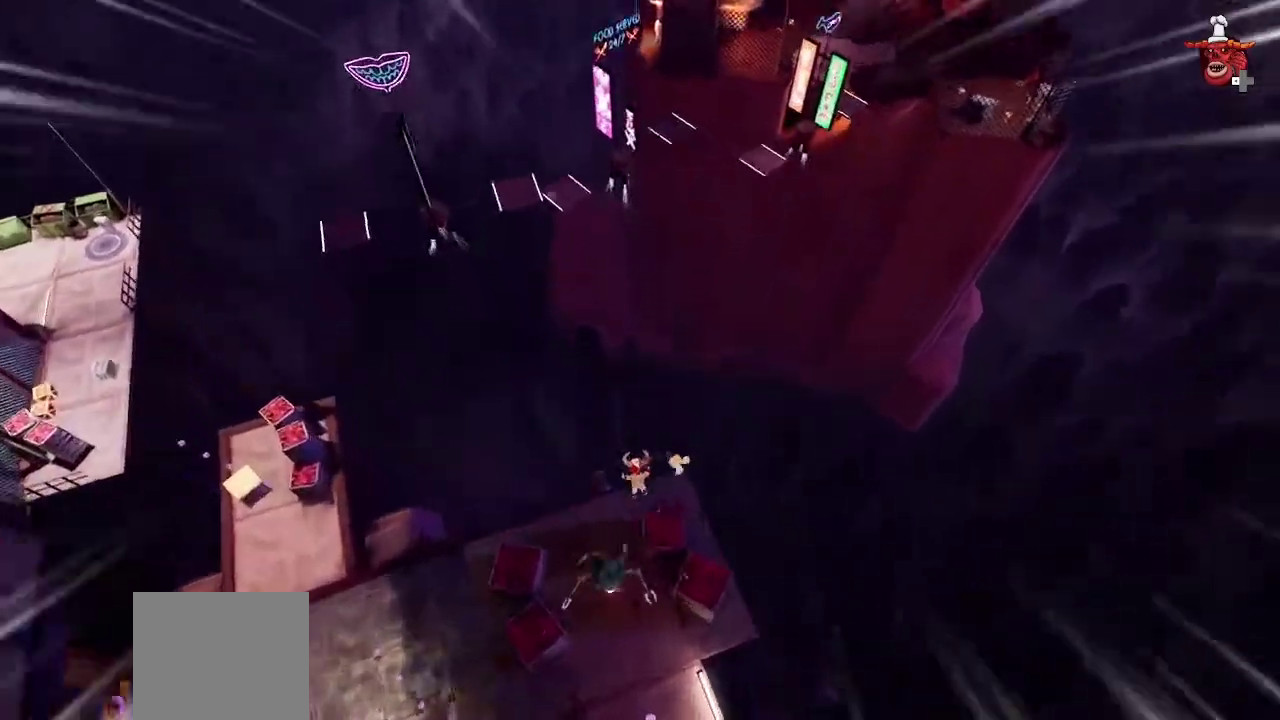
{"dt_ms": 700, "buttons": [], "left_stick": "center", "right_stick": "center", "events": [[133, "SQUARE", "up"], [300, "right_stick", "up"], [467, "right_stick", "center"], [700, "left_stick", "center"]]}
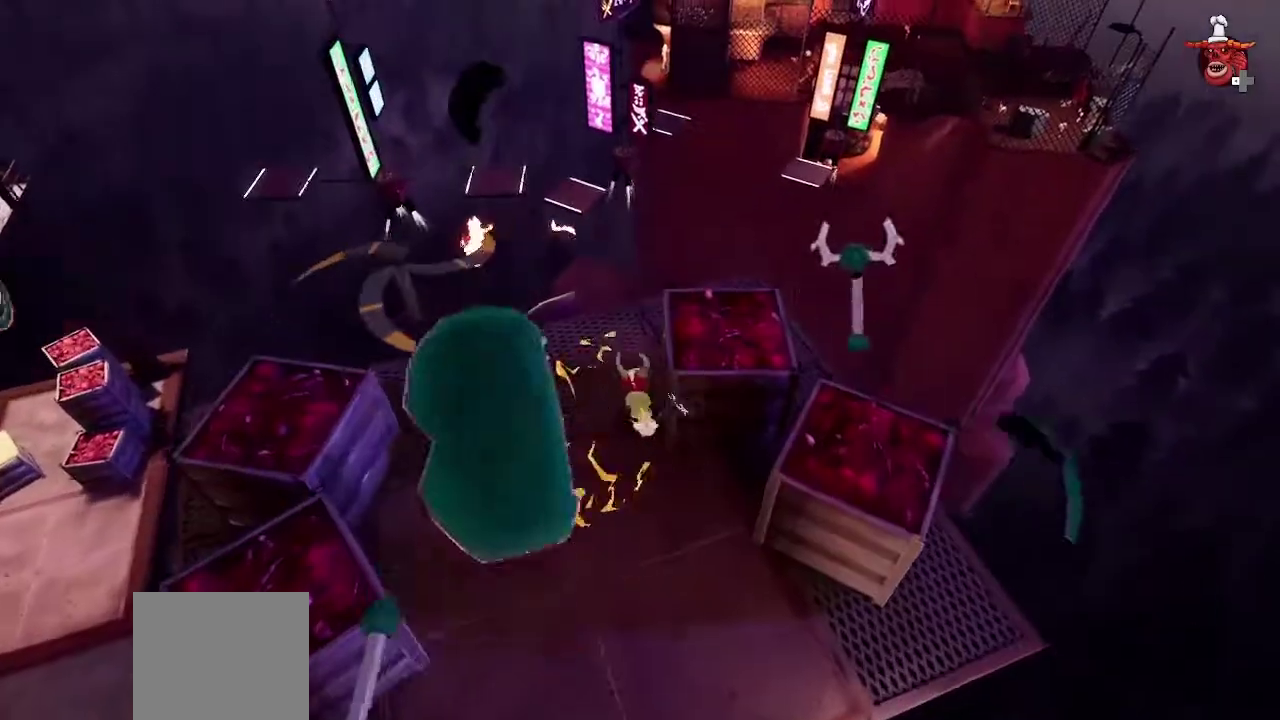
{"dt_ms": 400, "buttons": [], "left_stick": "center", "right_stick": "center", "events": [[167, "START", "down"], [267, "START", "up"]]}
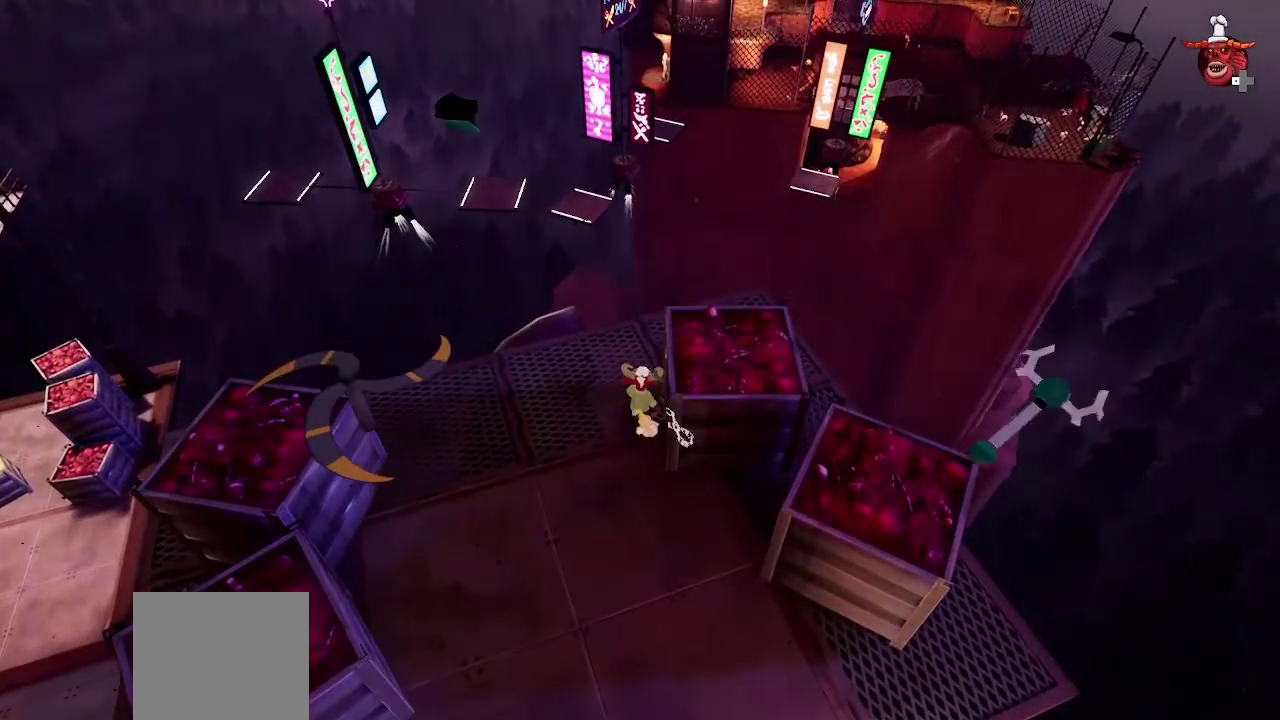
{"dt_ms": 500, "buttons": [], "left_stick": "center", "right_stick": "center", "events": [[100, "DPAD_DOWN", "down"], [167, "DPAD_DOWN", "up"]]}
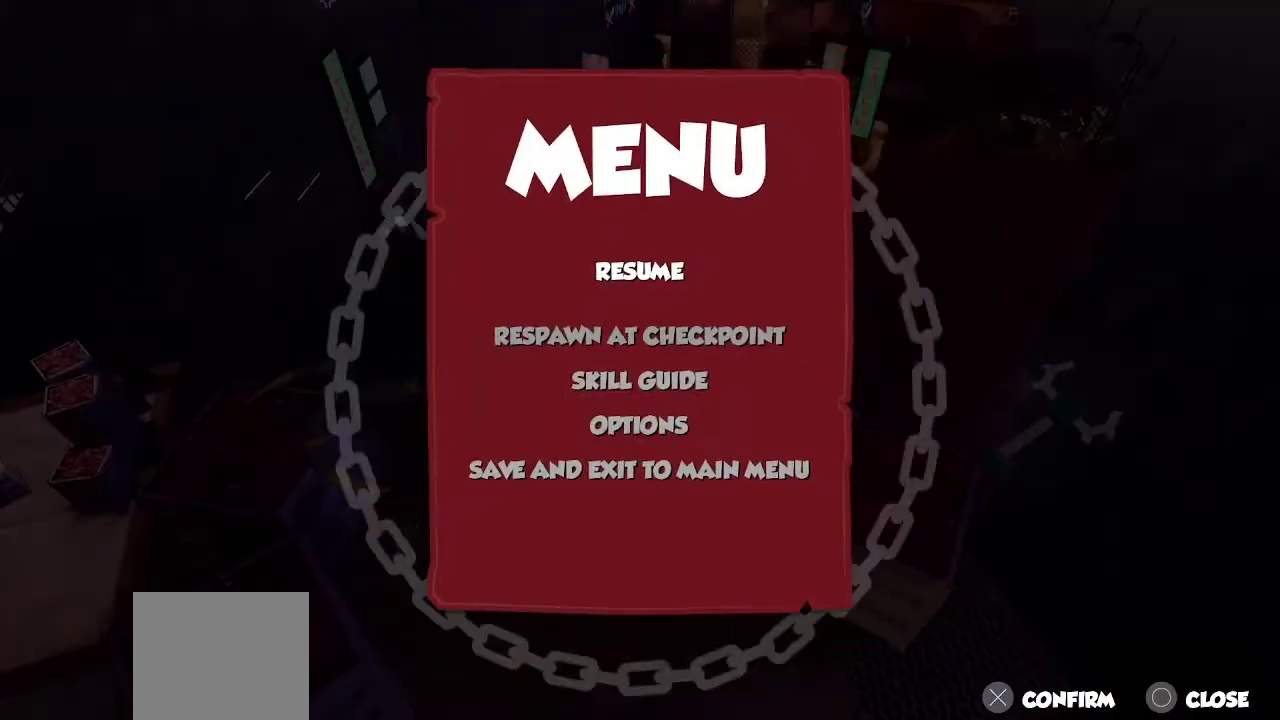
{"dt_ms": 500, "buttons": [], "left_stick": "center", "right_stick": "center", "events": [[200, "DPAD_DOWN", "down"], [267, "DPAD_DOWN", "up"]]}
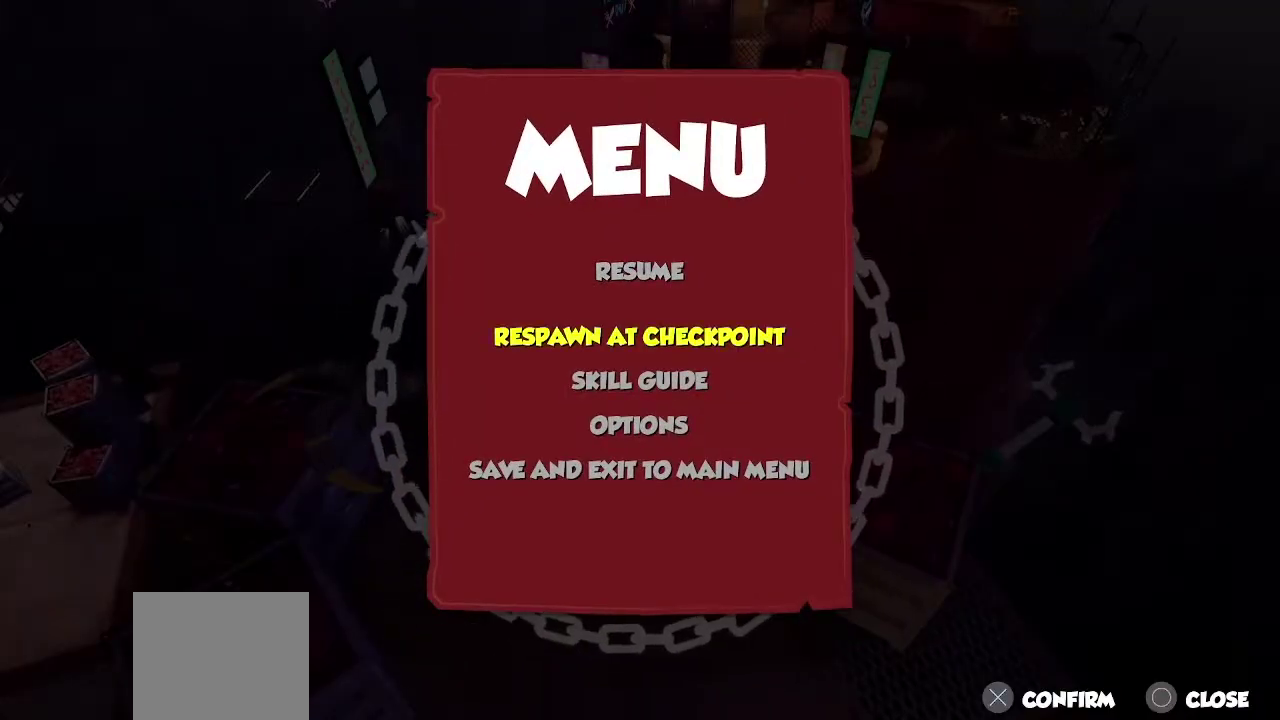
{"dt_ms": 500, "buttons": [], "left_stick": "center", "right_stick": "center", "events": []}
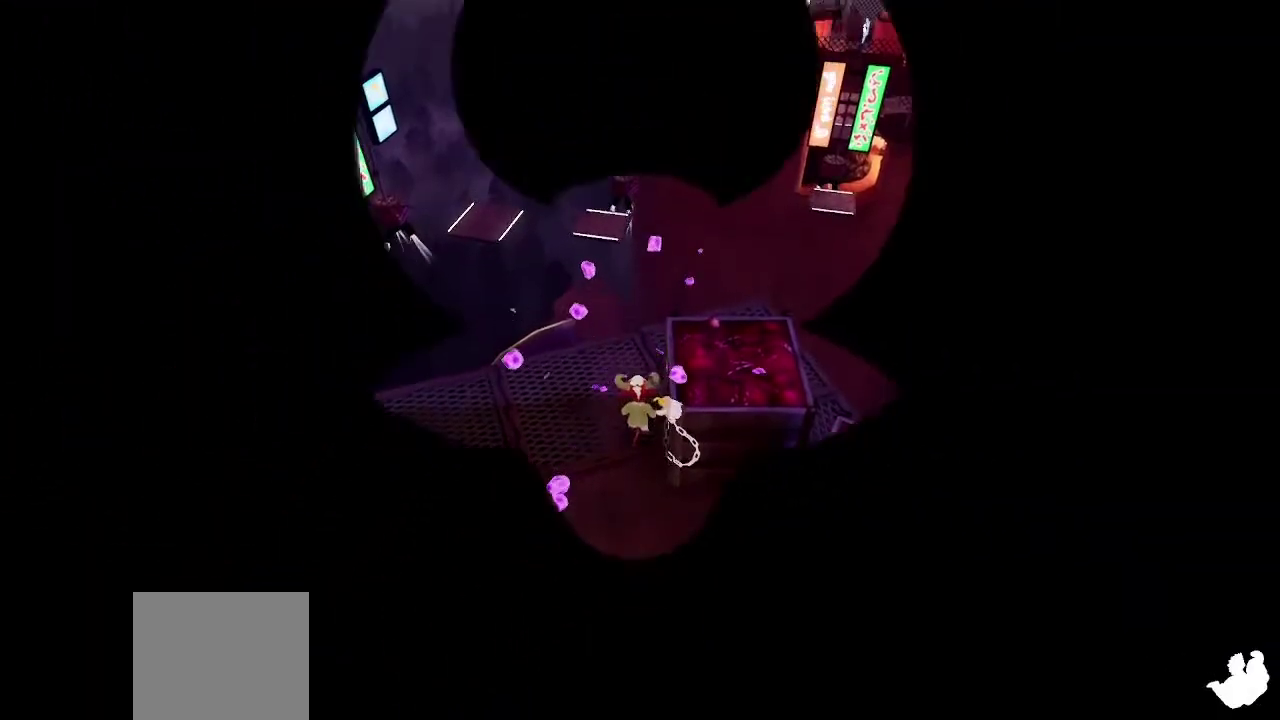
{"dt_ms": 500, "buttons": [], "left_stick": "center", "right_stick": "center", "events": []}